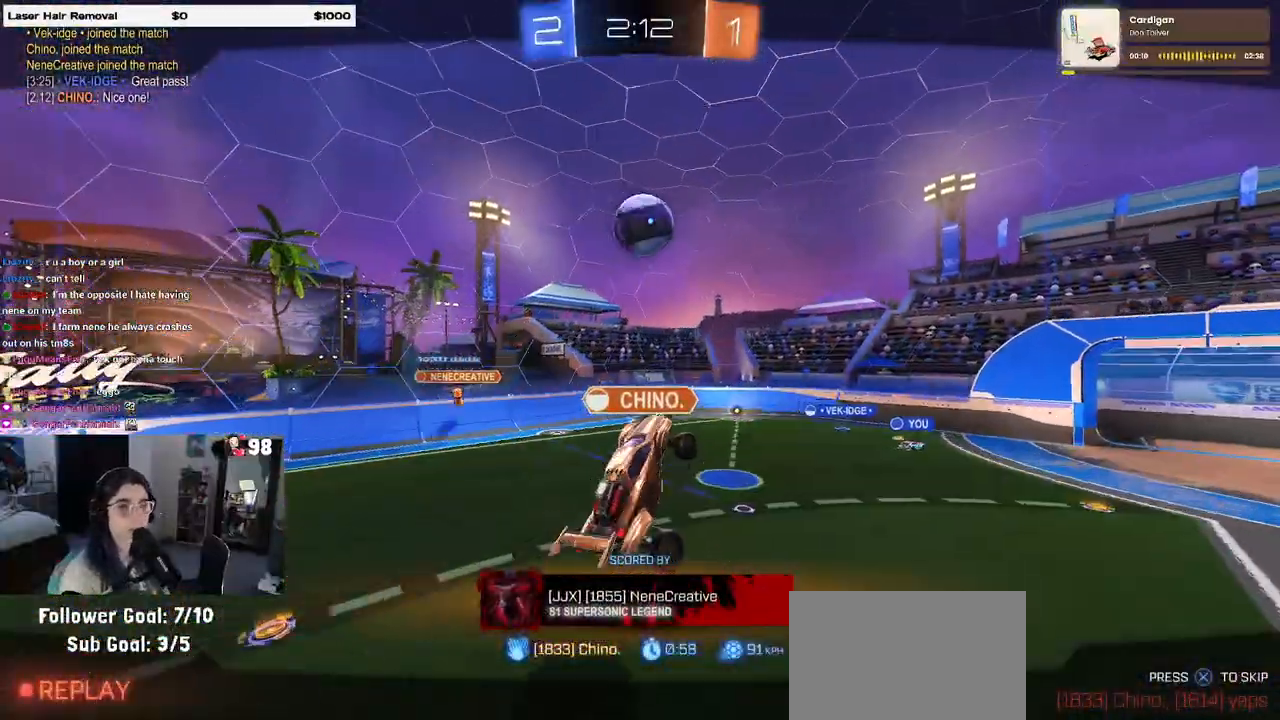
Gameplay with a controller (PlayStation layout); each line is a JSON object with the inputs held at the frame after it. "events" lists button and stick changes between this image and that frame as [ms after this image, input, new state], when the widget could be followed in between.
{"buttons": [], "left_stick": "center", "right_stick": "center", "events": [[133, "CROSS", "down"], [250, "CROSS", "up"]]}
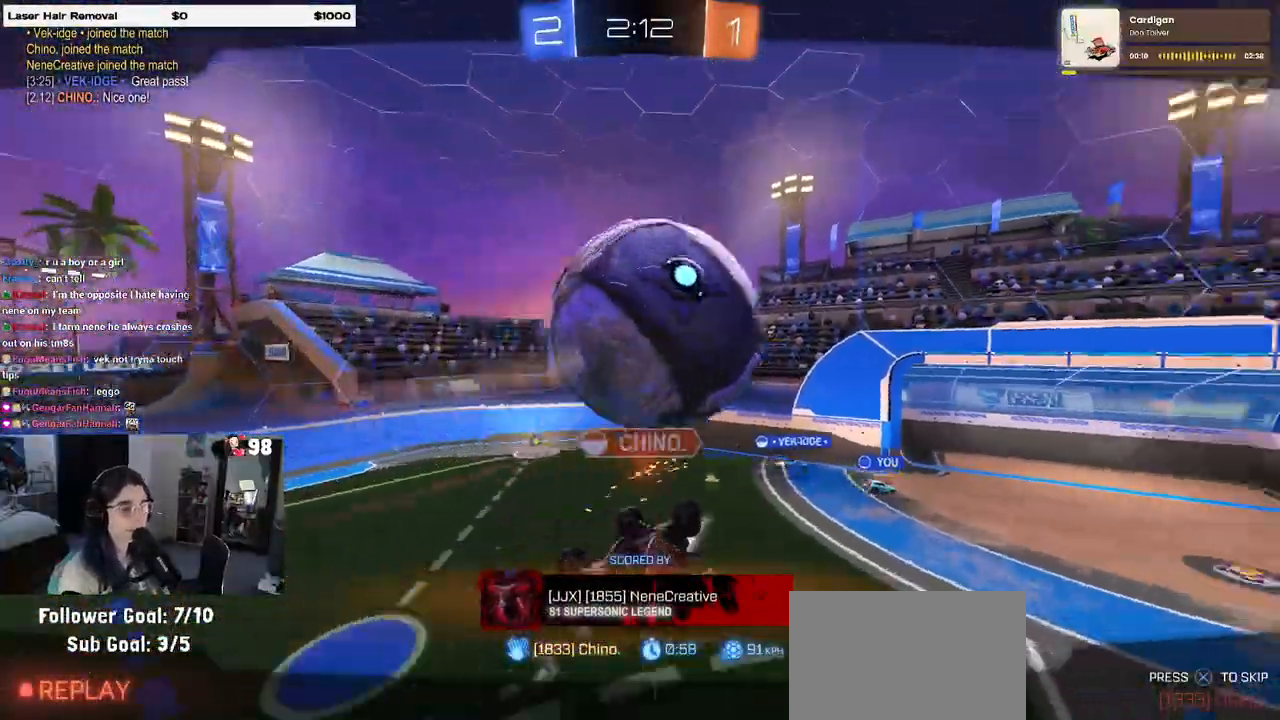
{"buttons": ["CROSS"], "left_stick": "center", "right_stick": "center", "events": [[83, "CROSS", "down"], [233, "CROSS", "up"], [417, "CROSS", "down"]]}
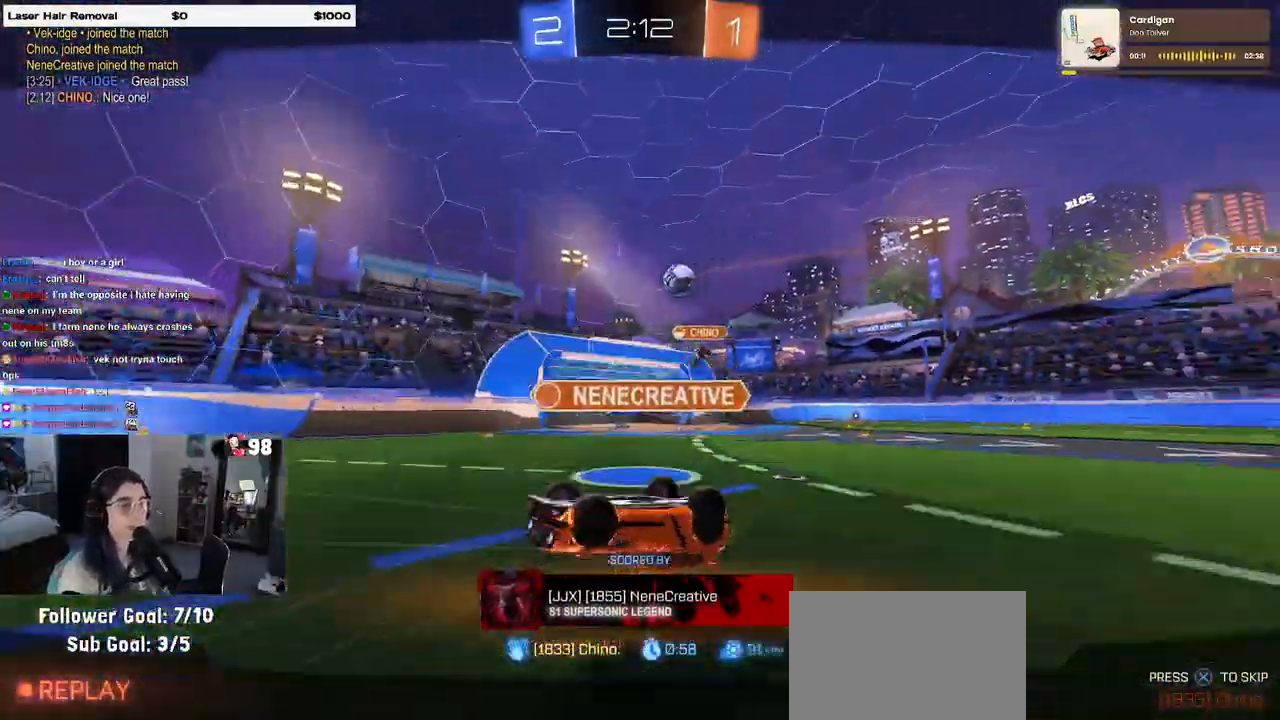
{"buttons": [], "left_stick": "center", "right_stick": "center", "events": [[67, "CROSS", "up"], [217, "CROSS", "down"], [400, "CROSS", "up"]]}
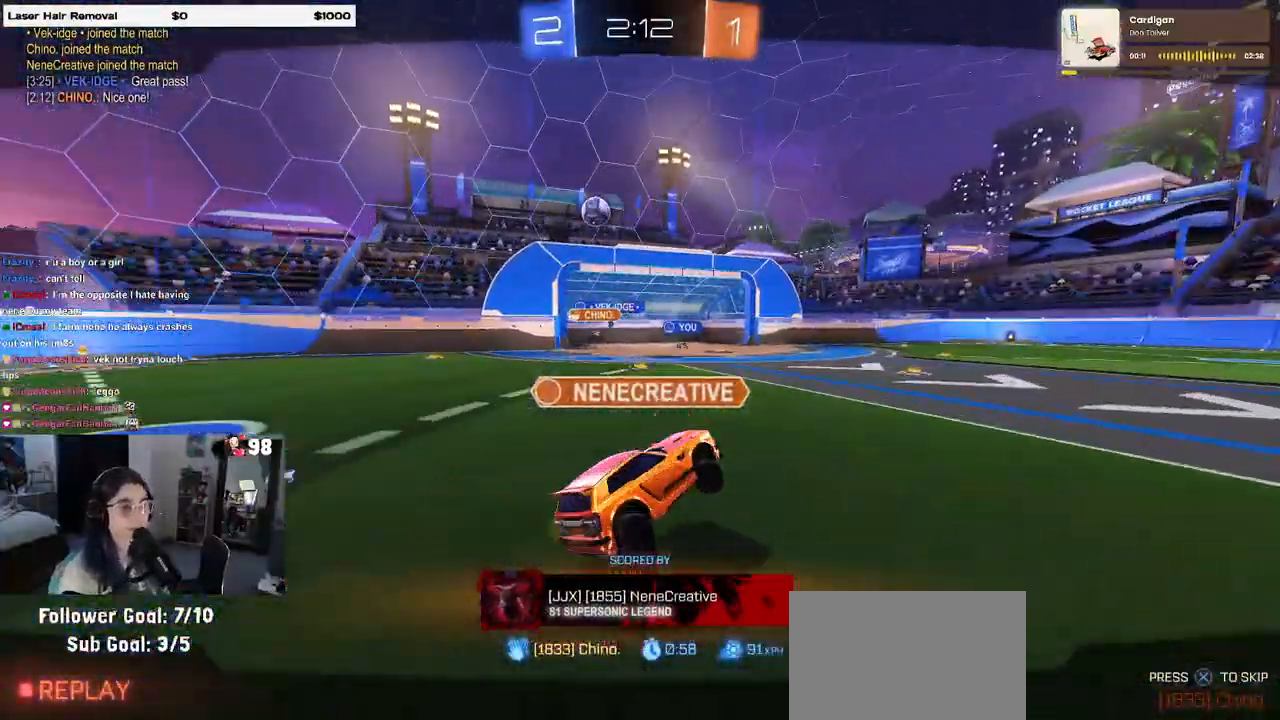
{"buttons": [], "left_stick": "center", "right_stick": "center", "events": []}
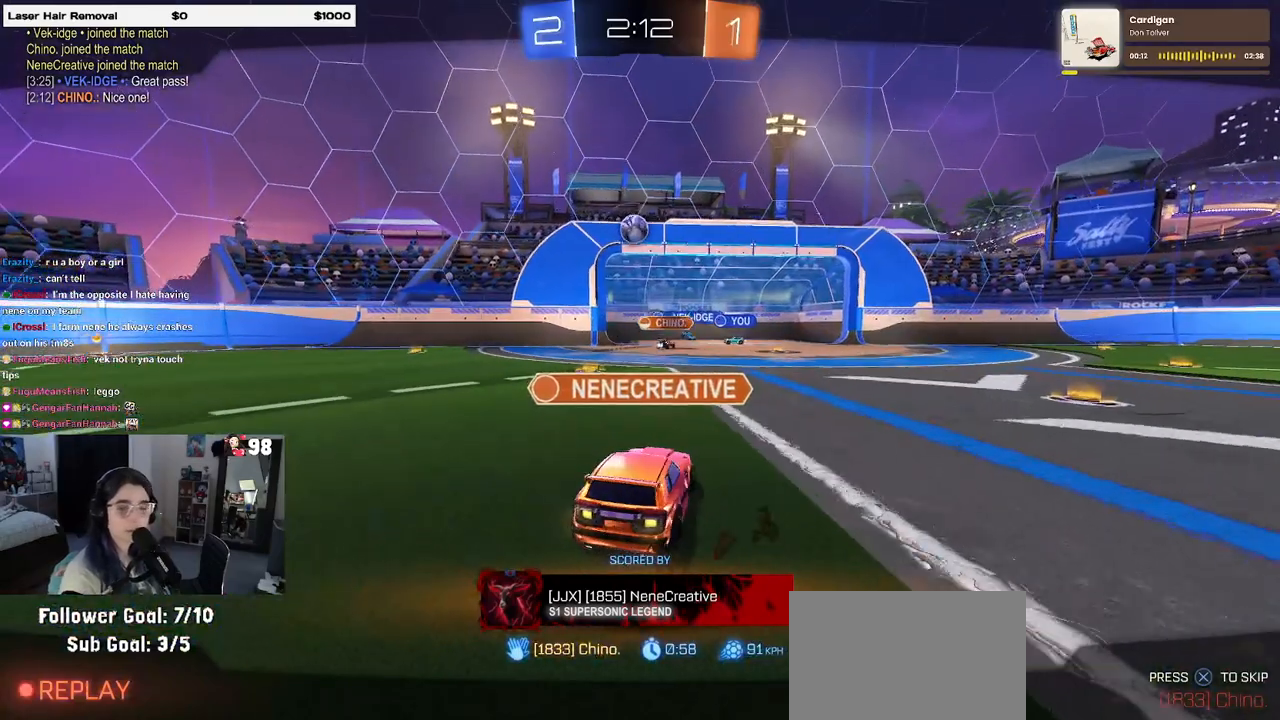
{"buttons": [], "left_stick": "center", "right_stick": "center", "events": []}
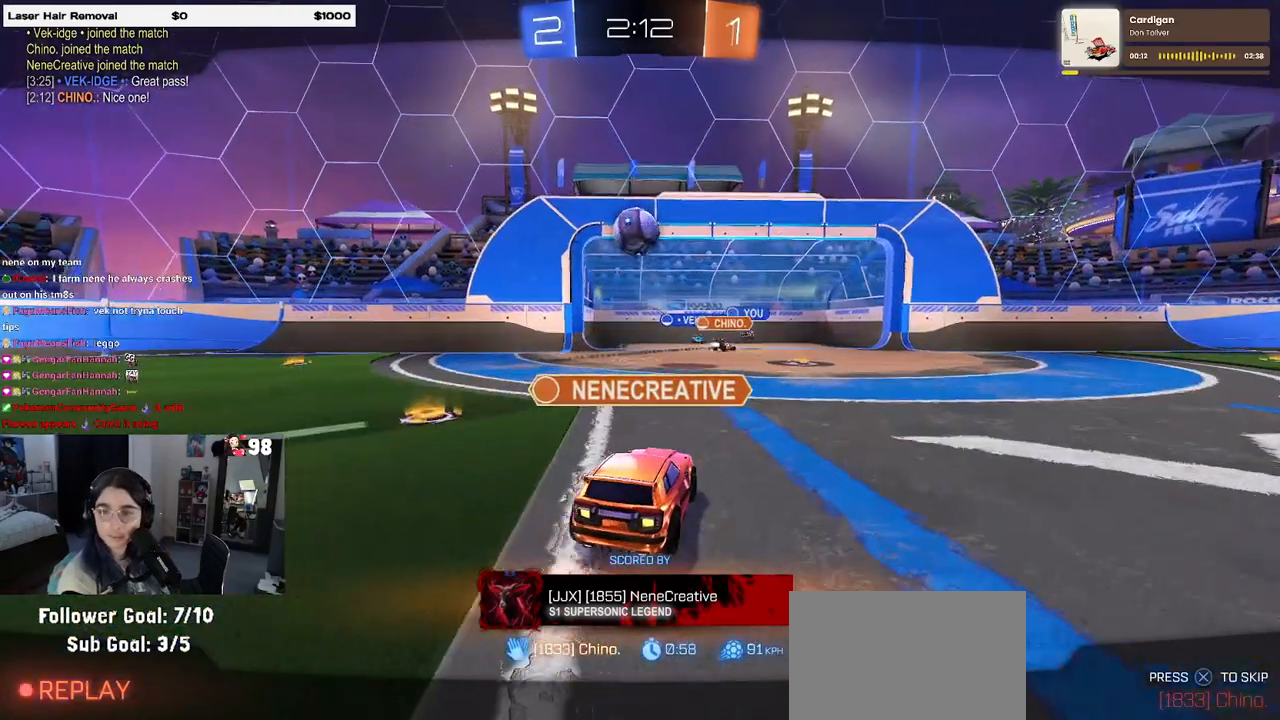
{"buttons": [], "left_stick": "center", "right_stick": "center", "events": []}
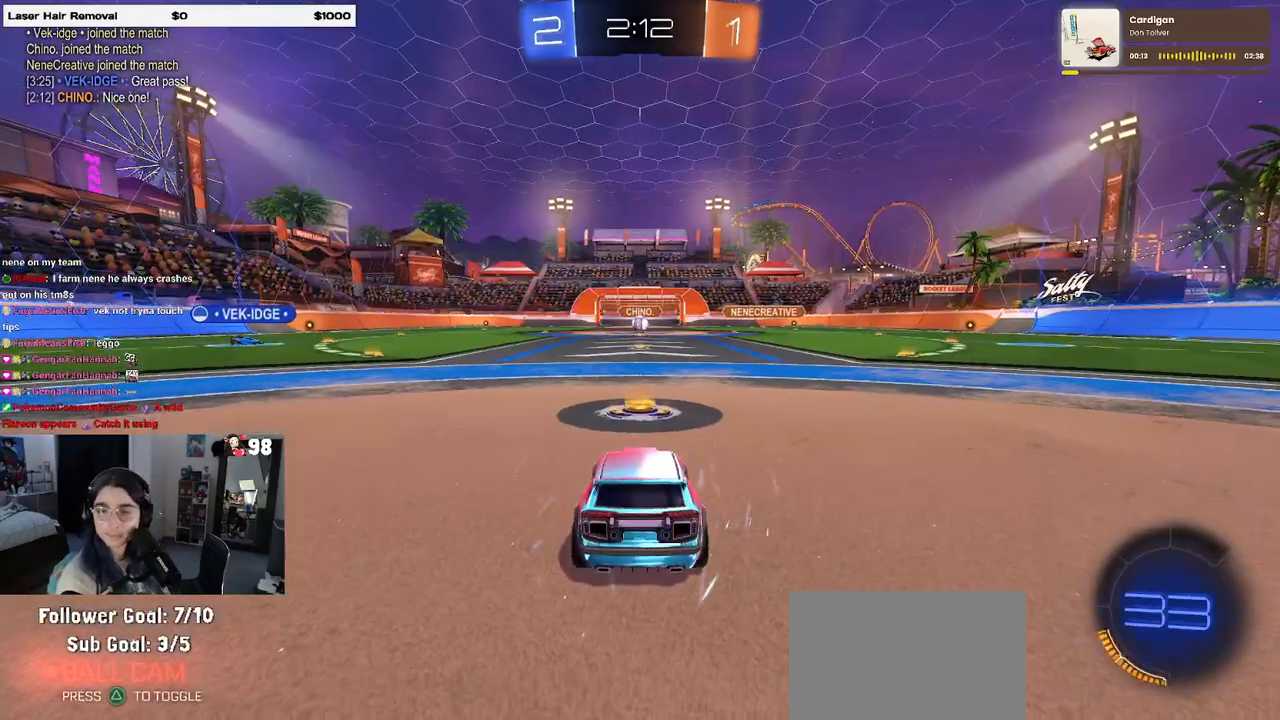
{"buttons": [], "left_stick": "center", "right_stick": "center", "events": []}
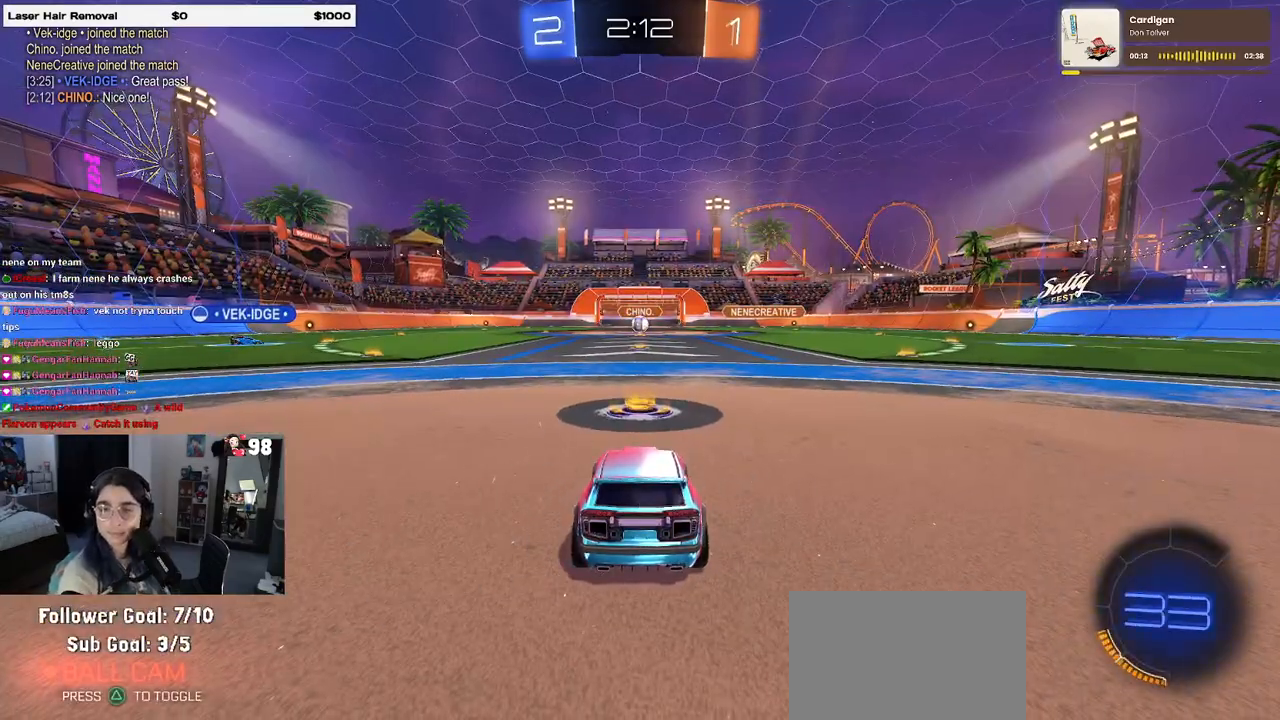
{"buttons": [], "left_stick": "center", "right_stick": "center", "events": [[117, "TRIANGLE", "down"], [183, "TRIANGLE", "up"], [267, "TRIANGLE", "down"], [350, "TRIANGLE", "up"]]}
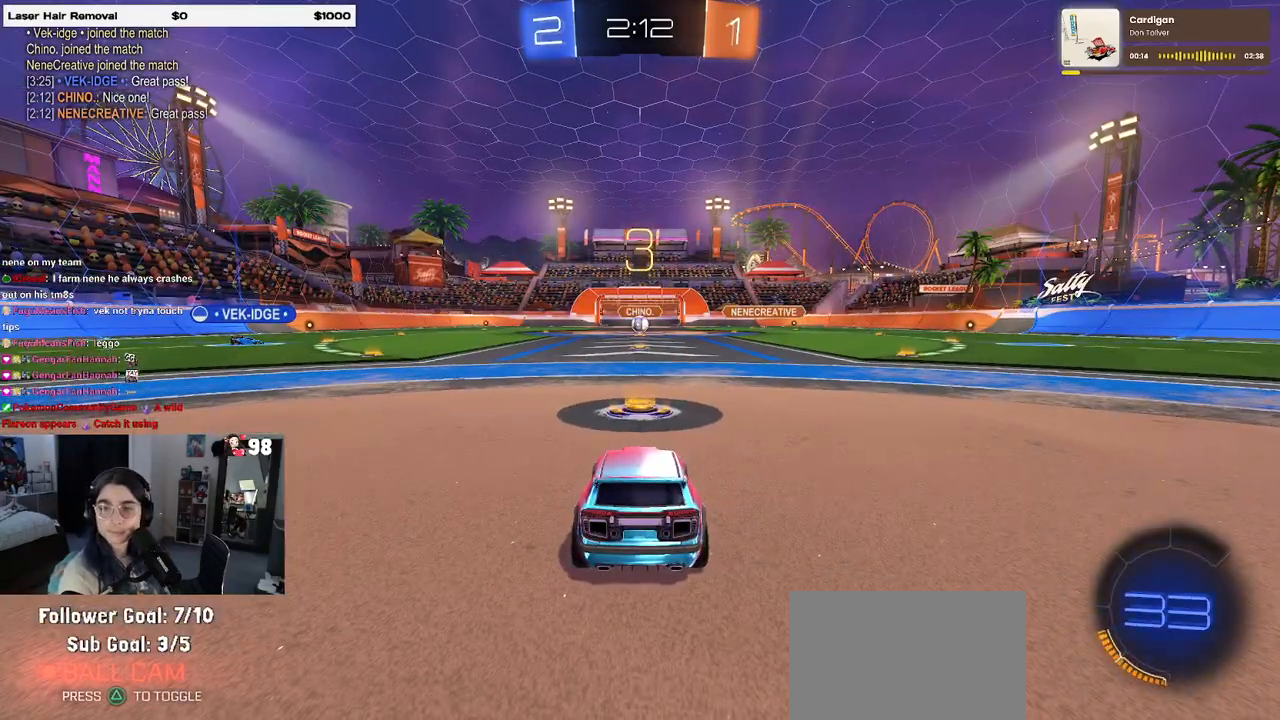
{"buttons": ["R2"], "left_stick": "center", "right_stick": "center", "events": [[500, "R2", "down"]]}
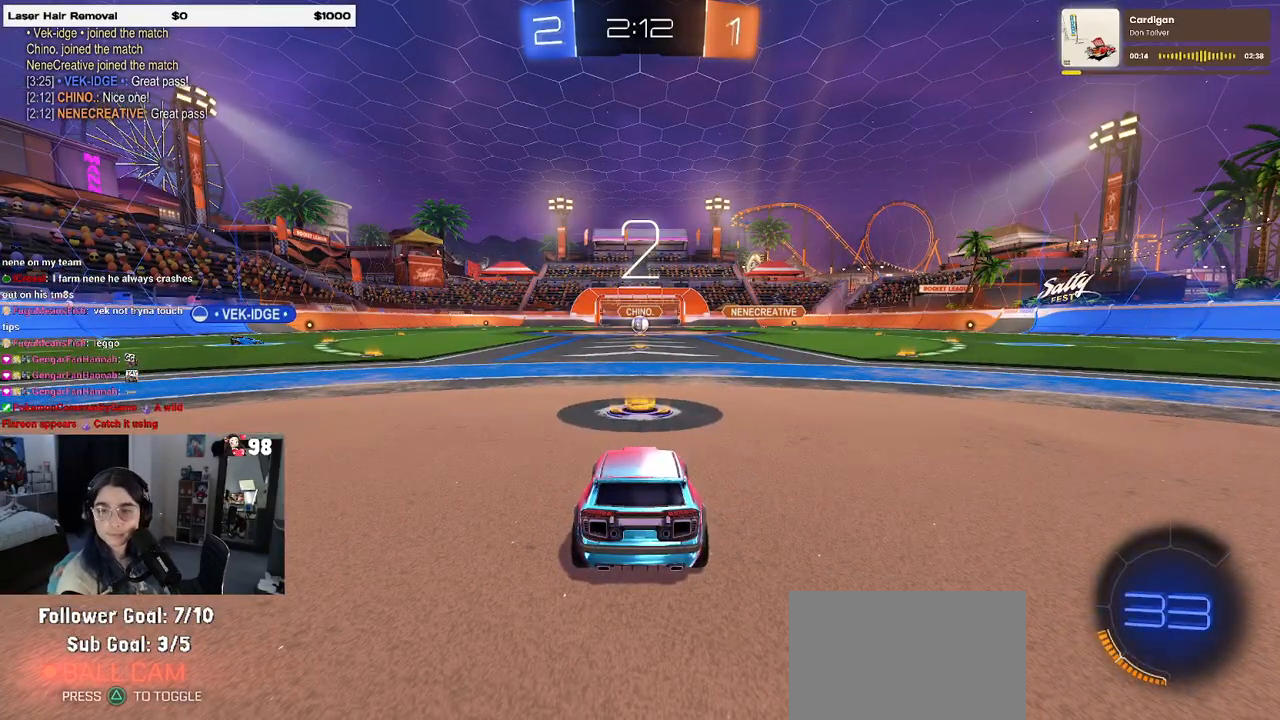
{"buttons": ["R2"], "left_stick": "center", "right_stick": "center", "events": [[67, "TRIANGLE", "down"], [133, "TRIANGLE", "up"], [250, "TRIANGLE", "down"], [350, "TRIANGLE", "up"]]}
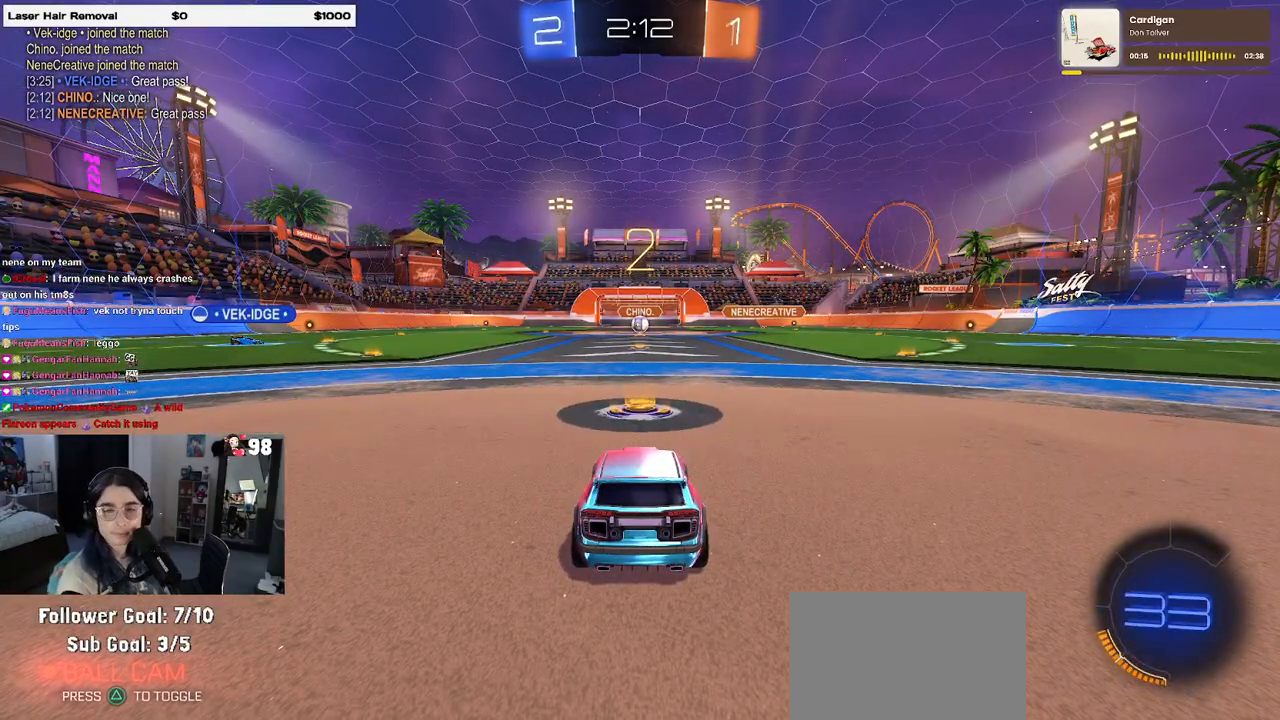
{"buttons": ["R2"], "left_stick": "center", "right_stick": "center", "events": []}
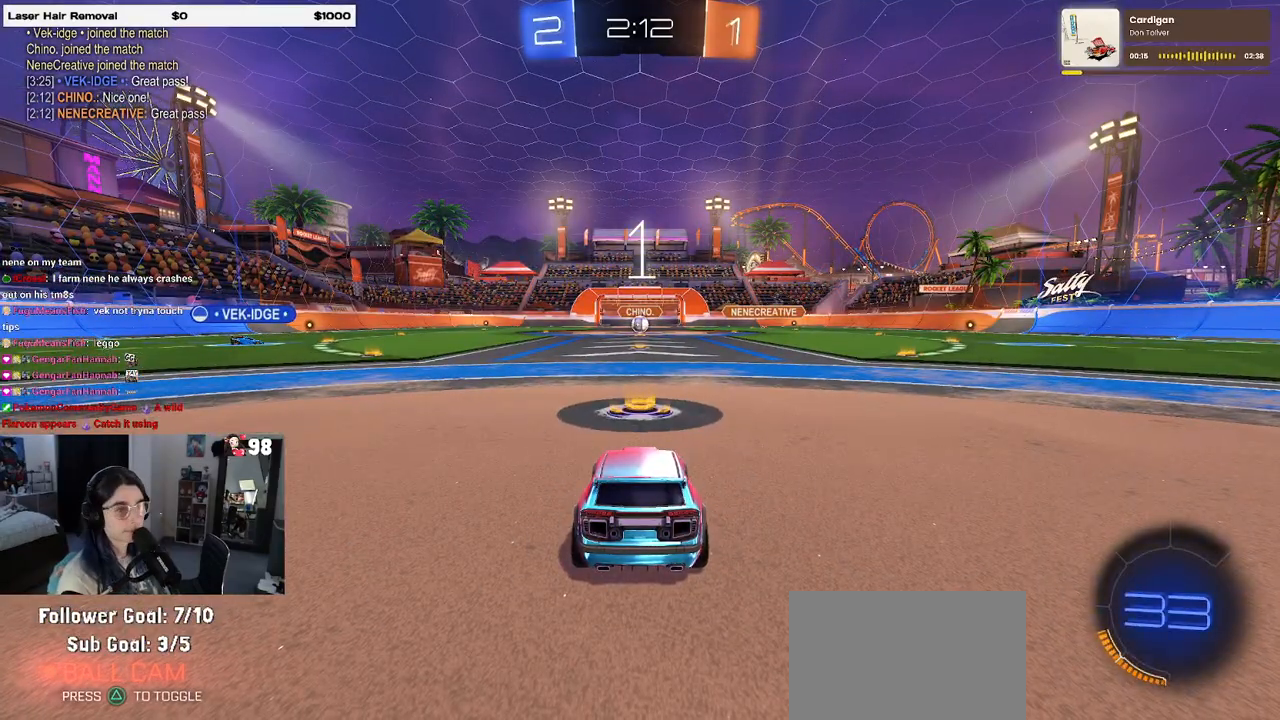
{"buttons": ["R2"], "left_stick": "center", "right_stick": "center", "events": []}
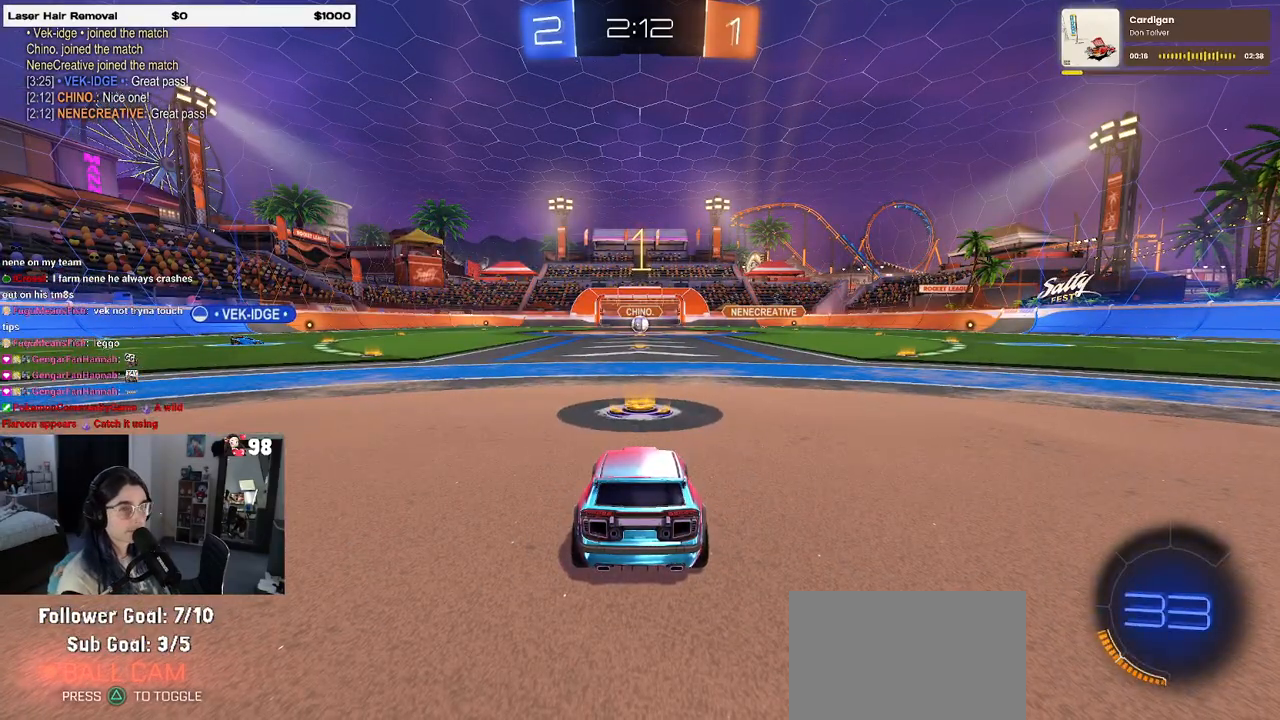
{"buttons": ["R2"], "left_stick": "center", "right_stick": "center", "events": []}
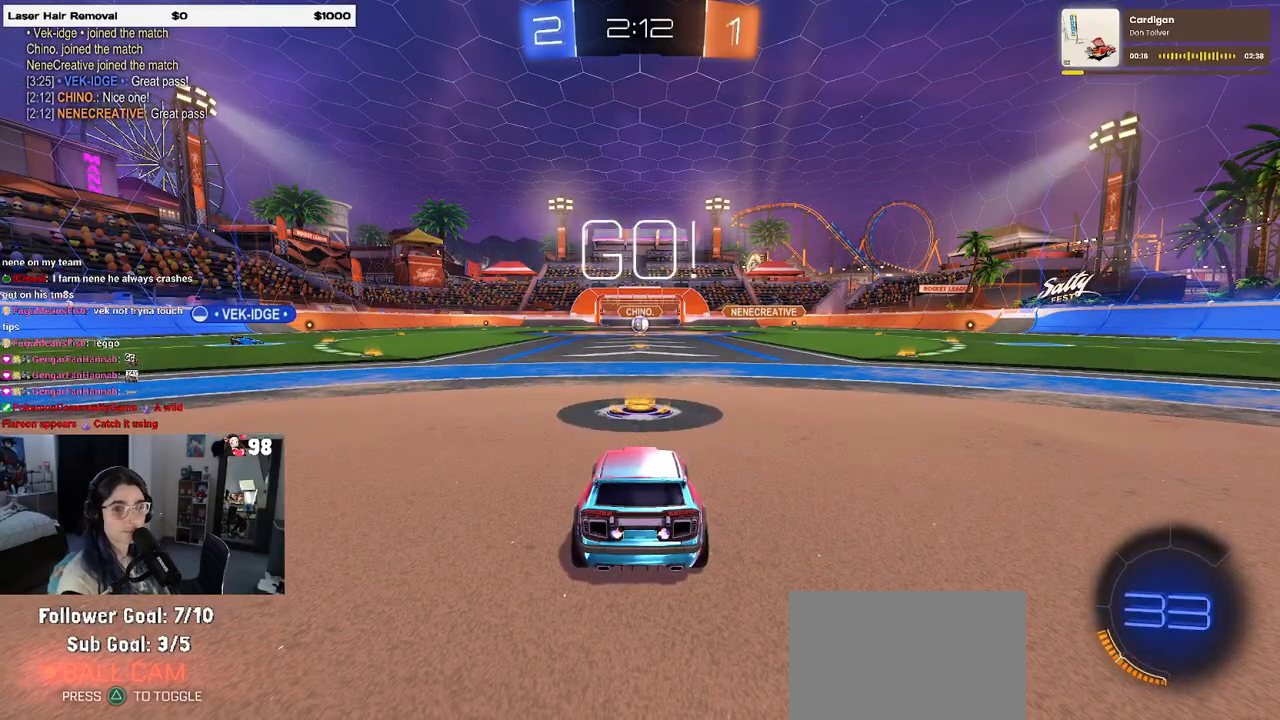
{"buttons": ["R2"], "left_stick": "up-right", "right_stick": "center", "events": [[383, "left_stick", "right"], [433, "left_stick", "up-right"]]}
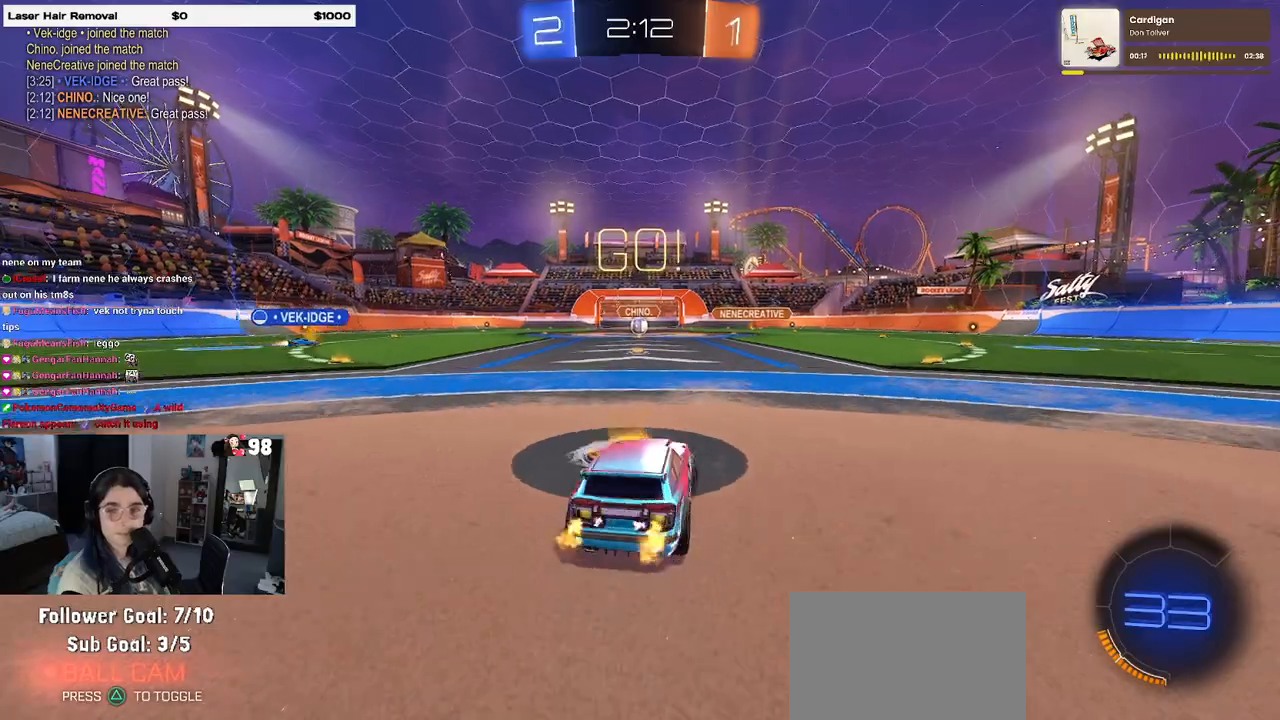
{"buttons": ["SQUARE", "R2"], "left_stick": "down-left", "right_stick": "center", "events": [[17, "CROSS", "down"], [83, "left_stick", "up-left"], [100, "CROSS", "up"], [167, "CROSS", "down"], [217, "SQUARE", "down"], [233, "left_stick", "down"], [250, "CROSS", "up"], [500, "left_stick", "down-left"]]}
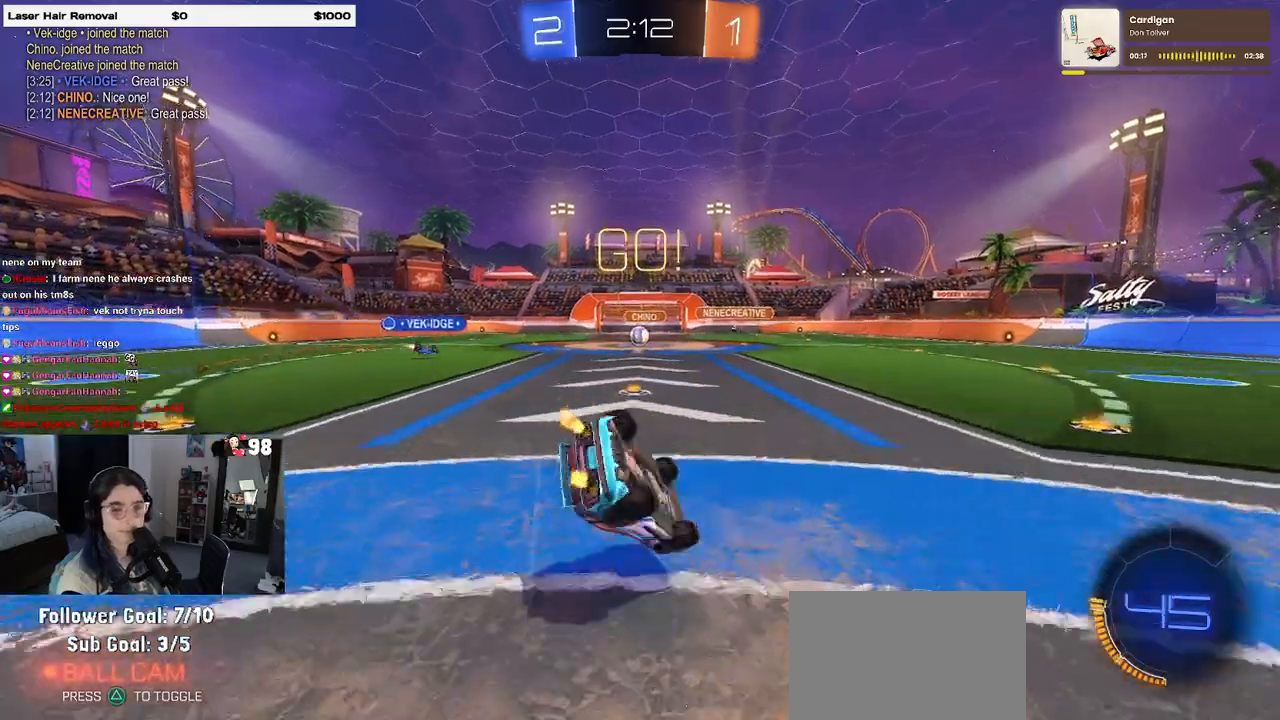
{"buttons": ["SQUARE", "R2"], "left_stick": "down-left", "right_stick": "center", "events": []}
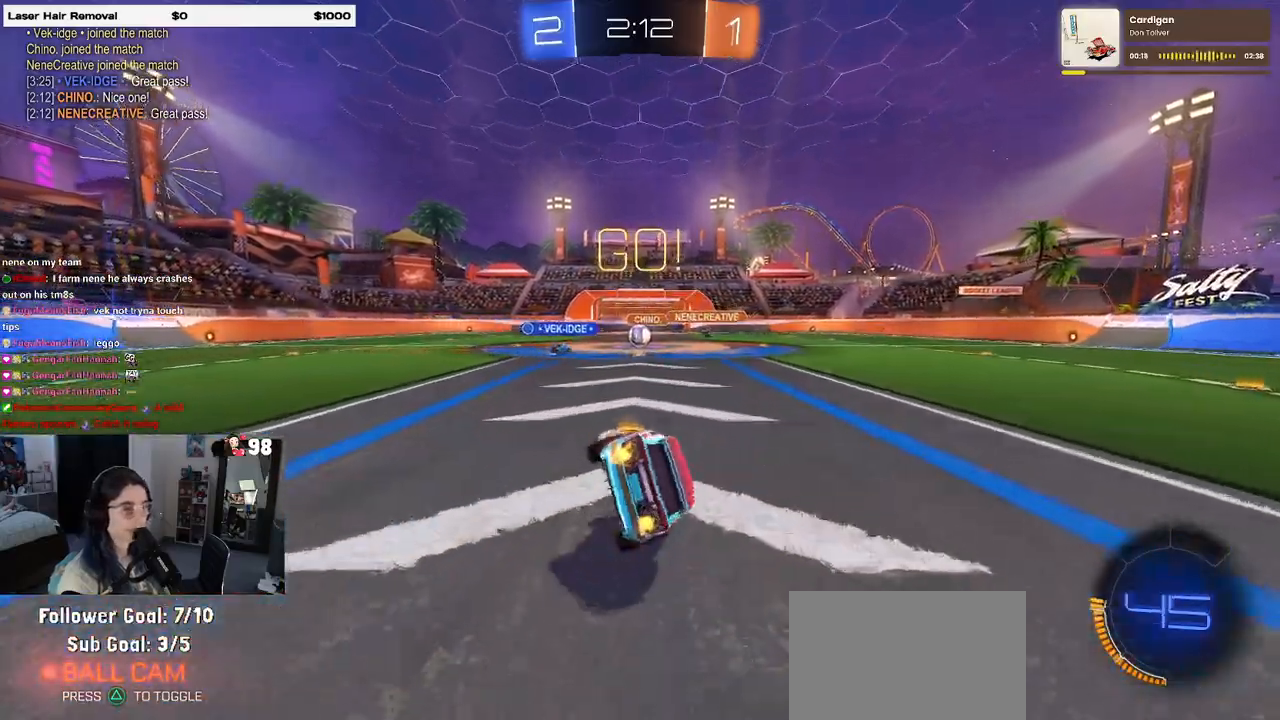
{"buttons": ["R2"], "left_stick": "left", "right_stick": "center", "events": [[83, "SQUARE", "up"], [183, "left_stick", "center"], [417, "left_stick", "left"]]}
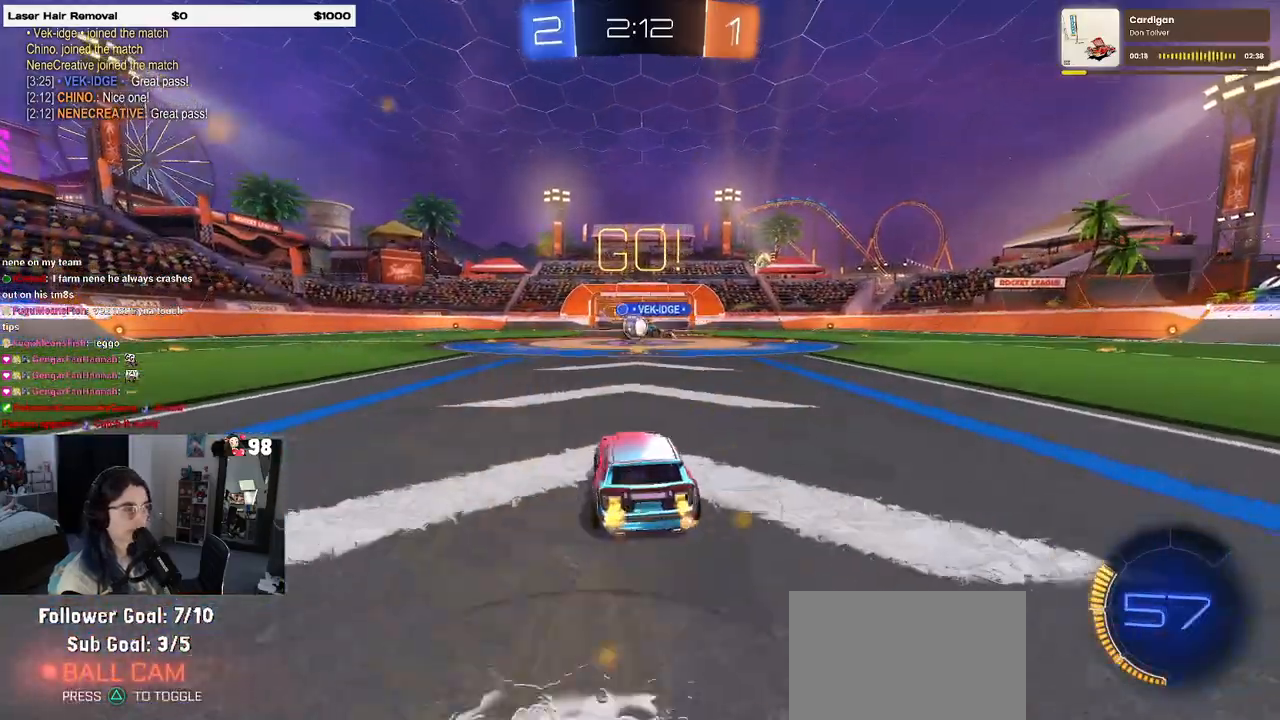
{"buttons": ["R2"], "left_stick": "left", "right_stick": "center", "events": [[217, "R1", "down"], [500, "R1", "up"]]}
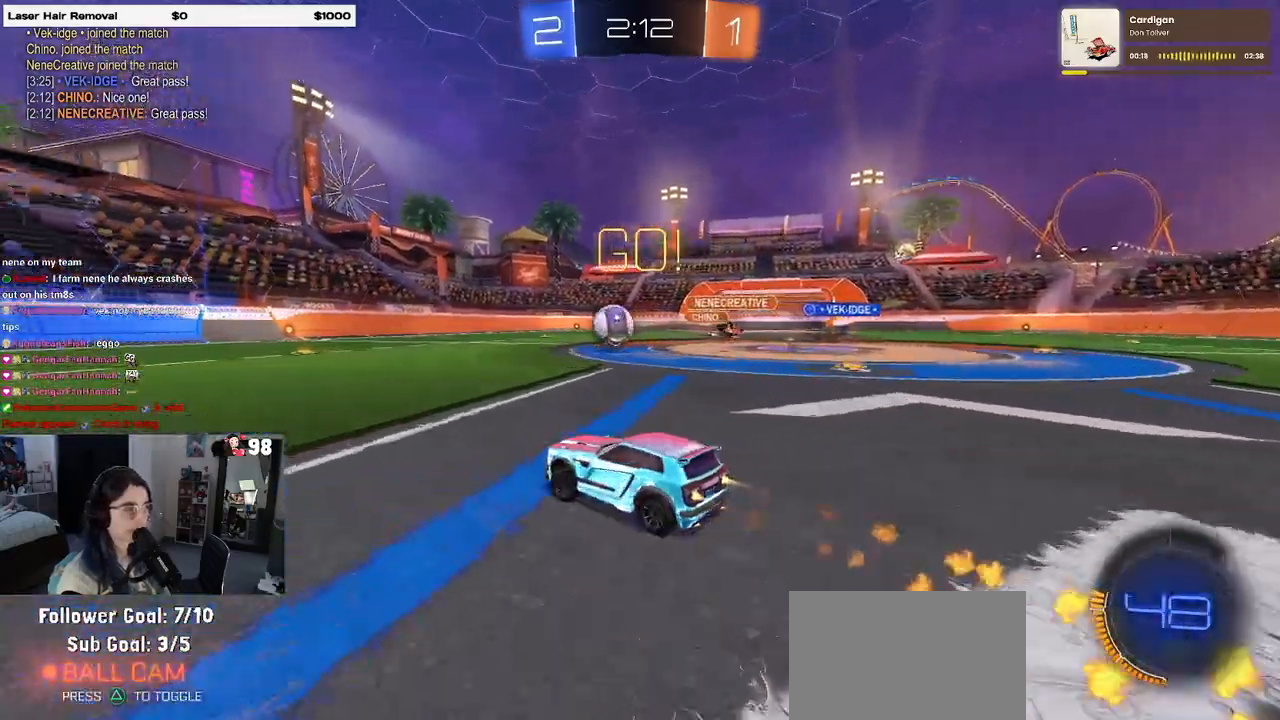
{"buttons": ["R1", "R2"], "left_stick": "left", "right_stick": "center", "events": [[17, "R1", "down"], [150, "left_stick", "center"], [250, "left_stick", "left"], [333, "TRIANGLE", "down"], [433, "TRIANGLE", "up"]]}
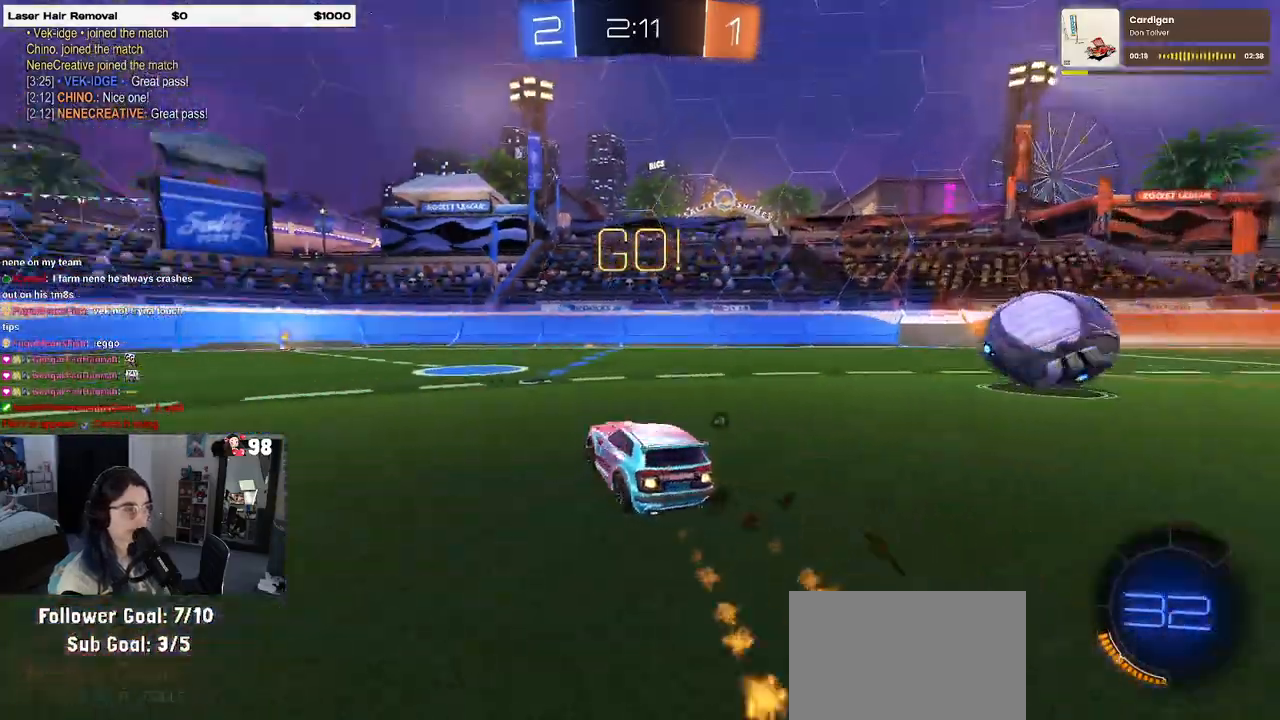
{"buttons": ["TRIANGLE", "R1", "R2"], "left_stick": "center", "right_stick": "center", "events": [[350, "left_stick", "center"], [450, "TRIANGLE", "down"]]}
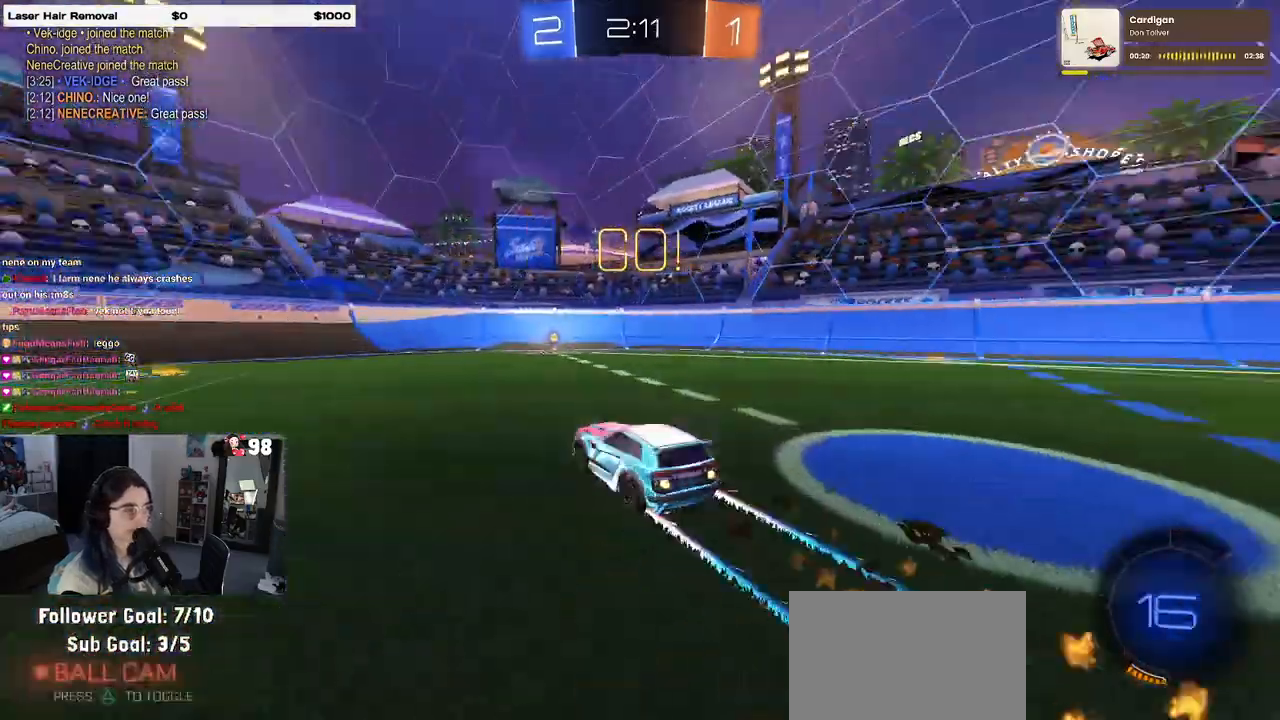
{"buttons": ["R2"], "left_stick": "right", "right_stick": "center", "events": [[67, "R1", "up"], [83, "TRIANGLE", "up"], [183, "left_stick", "right"]]}
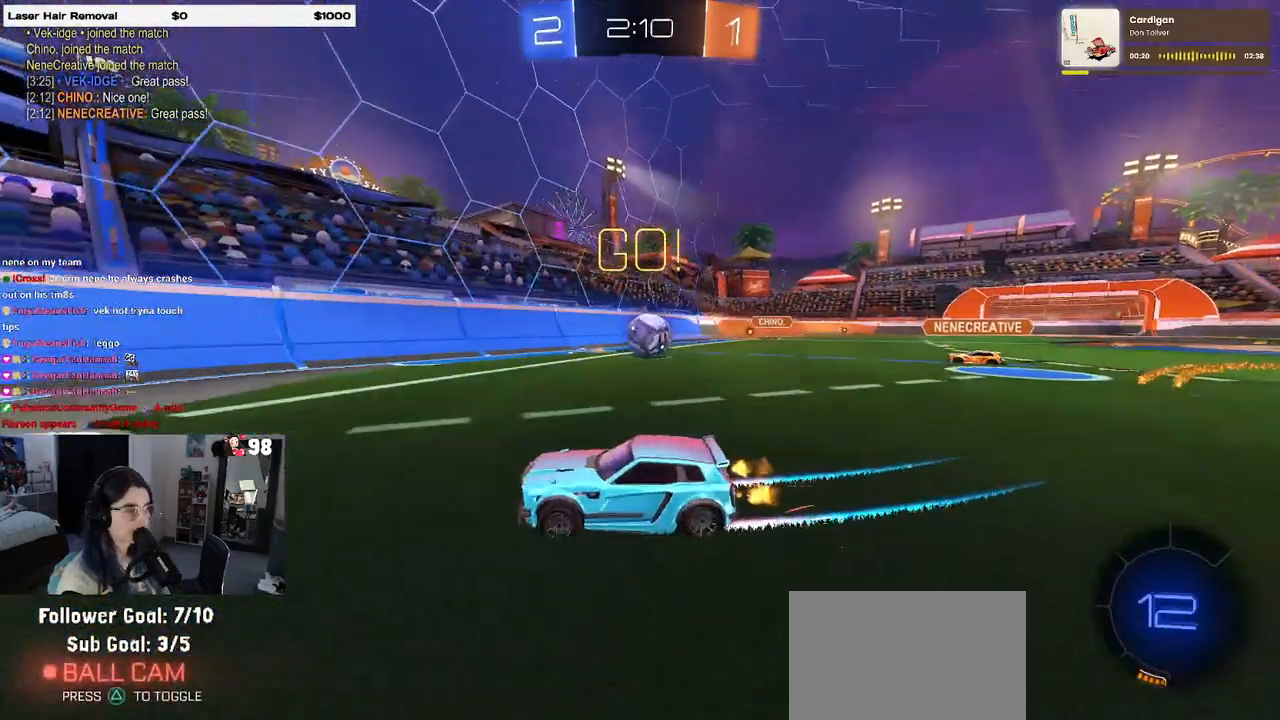
{"buttons": ["R1", "R2"], "left_stick": "center", "right_stick": "center", "events": [[33, "left_stick", "center"], [133, "left_stick", "right"], [167, "SQUARE", "down"], [300, "SQUARE", "up"], [417, "R1", "down"], [483, "left_stick", "center"]]}
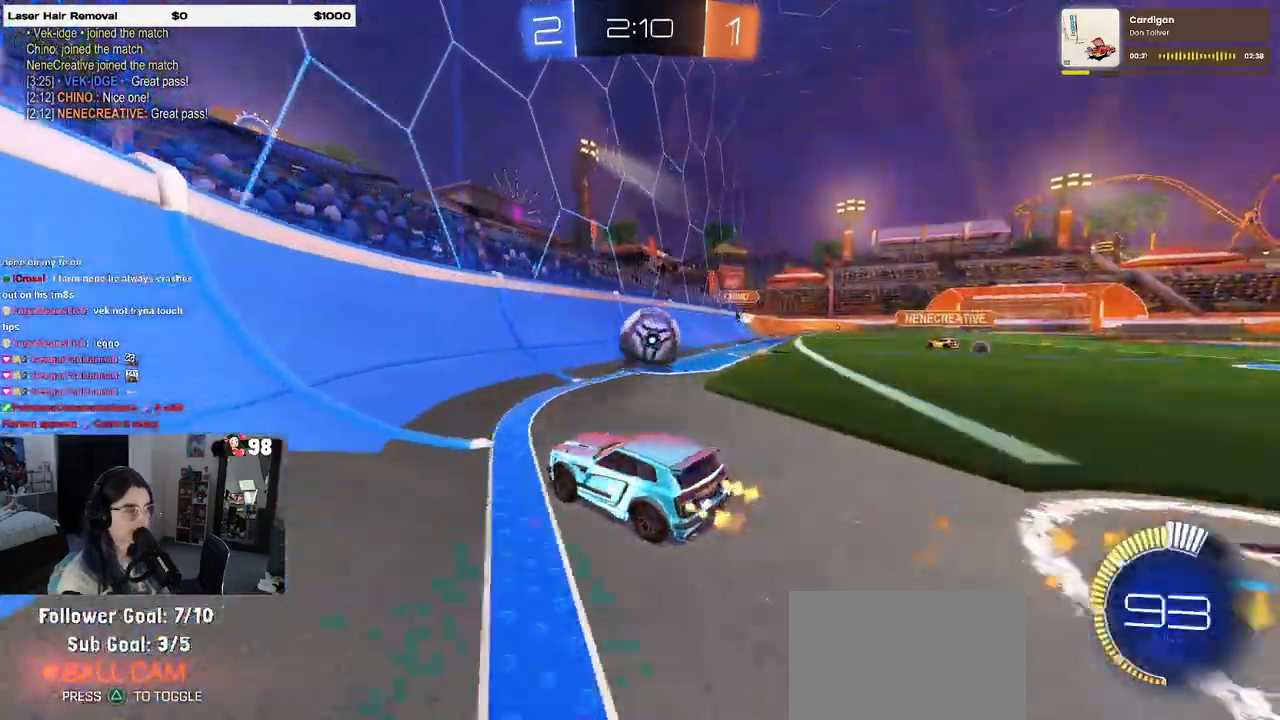
{"buttons": ["SQUARE", "R2"], "left_stick": "right", "right_stick": "center", "events": [[117, "left_stick", "right"], [400, "R1", "up"], [483, "SQUARE", "down"]]}
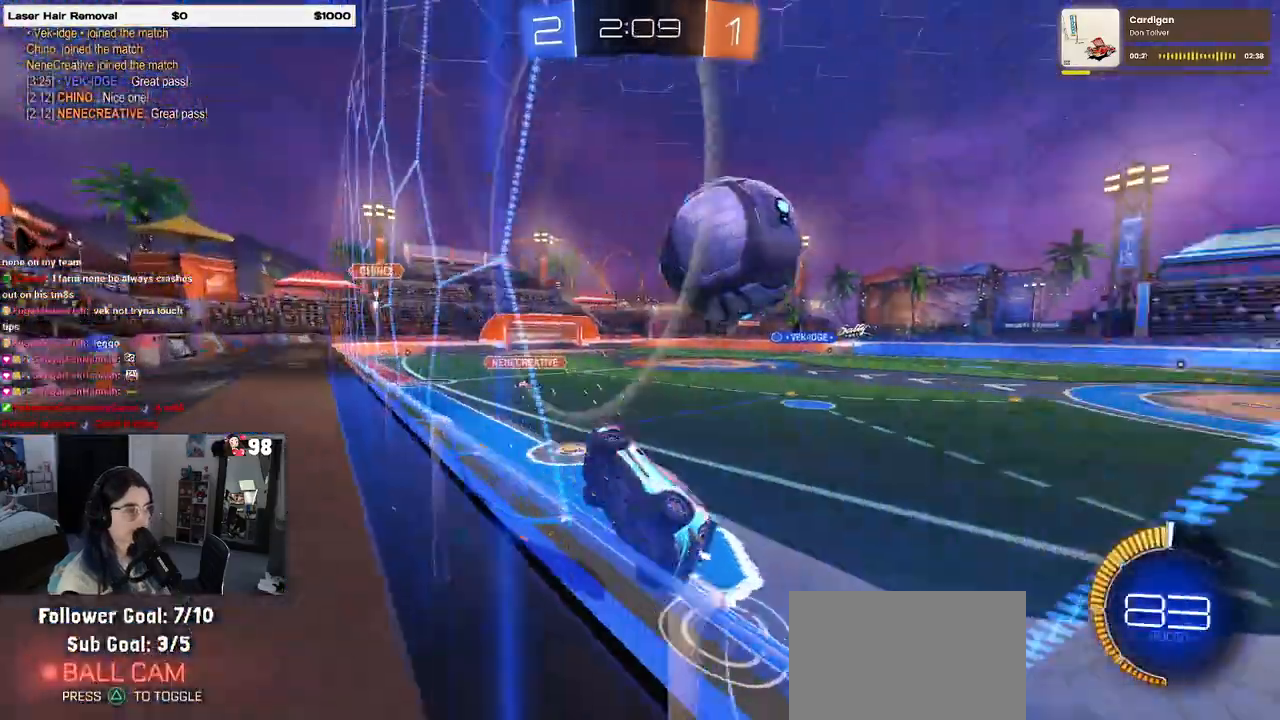
{"buttons": ["R2"], "left_stick": "right", "right_stick": "center", "events": [[117, "SQUARE", "up"]]}
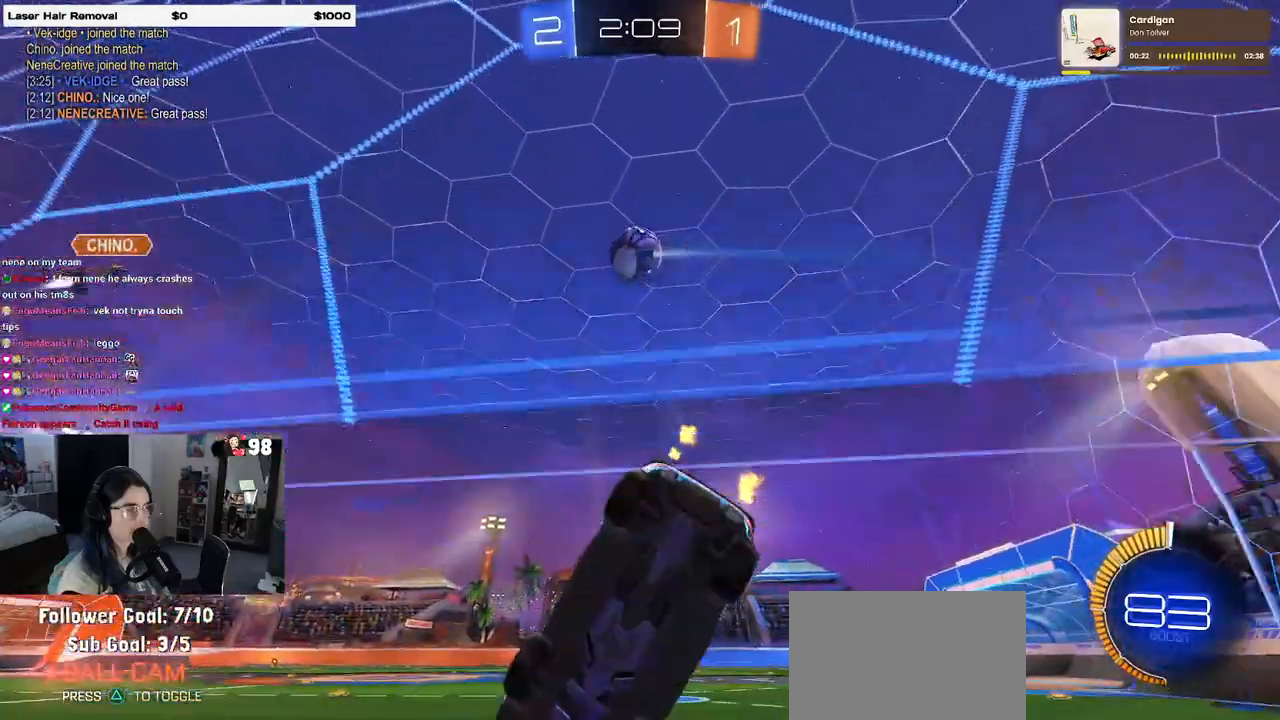
{"buttons": ["R2"], "left_stick": "center", "right_stick": "center", "events": [[133, "left_stick", "center"], [200, "left_stick", "left"], [350, "left_stick", "center"]]}